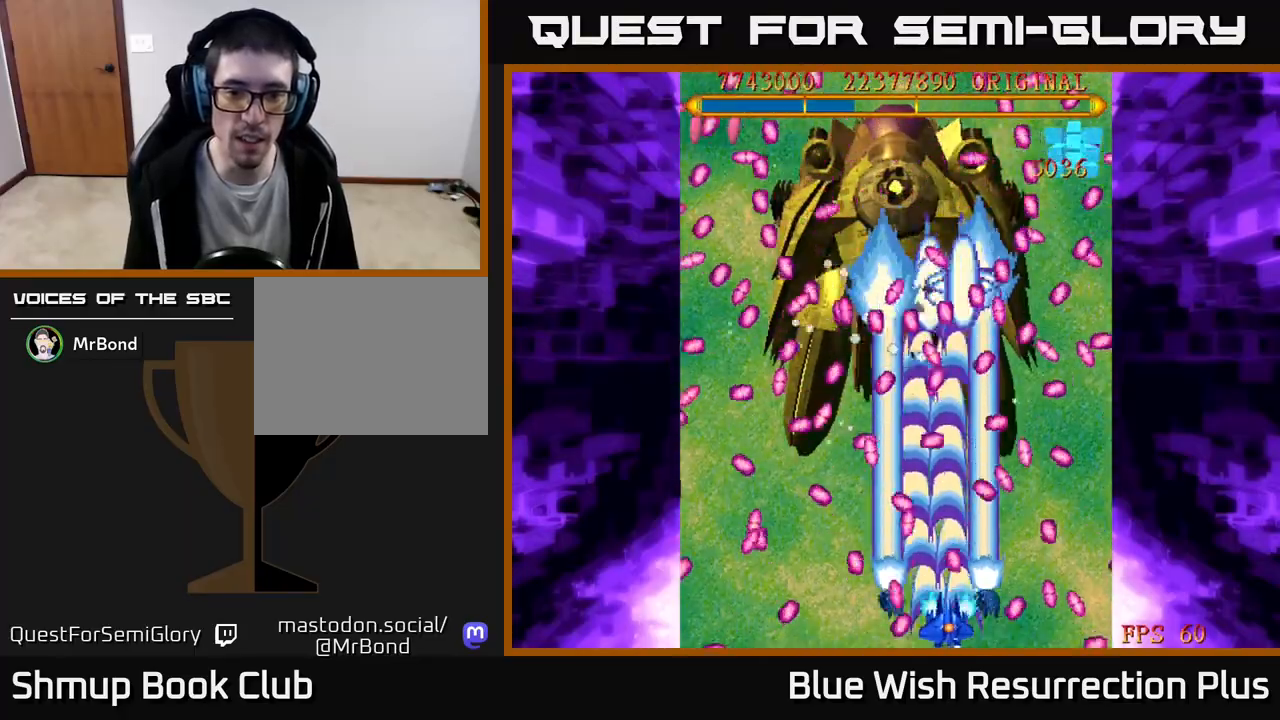
Gameplay with a controller (Xbox layout); each line is a JSON object with the inputs held at the frame after it. "events" lists button and stick changes between this image and that frame as [ms after this image, input, new state], when the widget could be followed in between. Not read: left_stick right_stick.
{"buttons": ["A", "DPAD_LEFT"], "events": [[33, "DPAD_RIGHT", "up"], [167, "DPAD_LEFT", "down"], [283, "DPAD_LEFT", "up"], [317, "DPAD_RIGHT", "down"], [367, "DPAD_RIGHT", "up"], [483, "DPAD_LEFT", "down"]]}
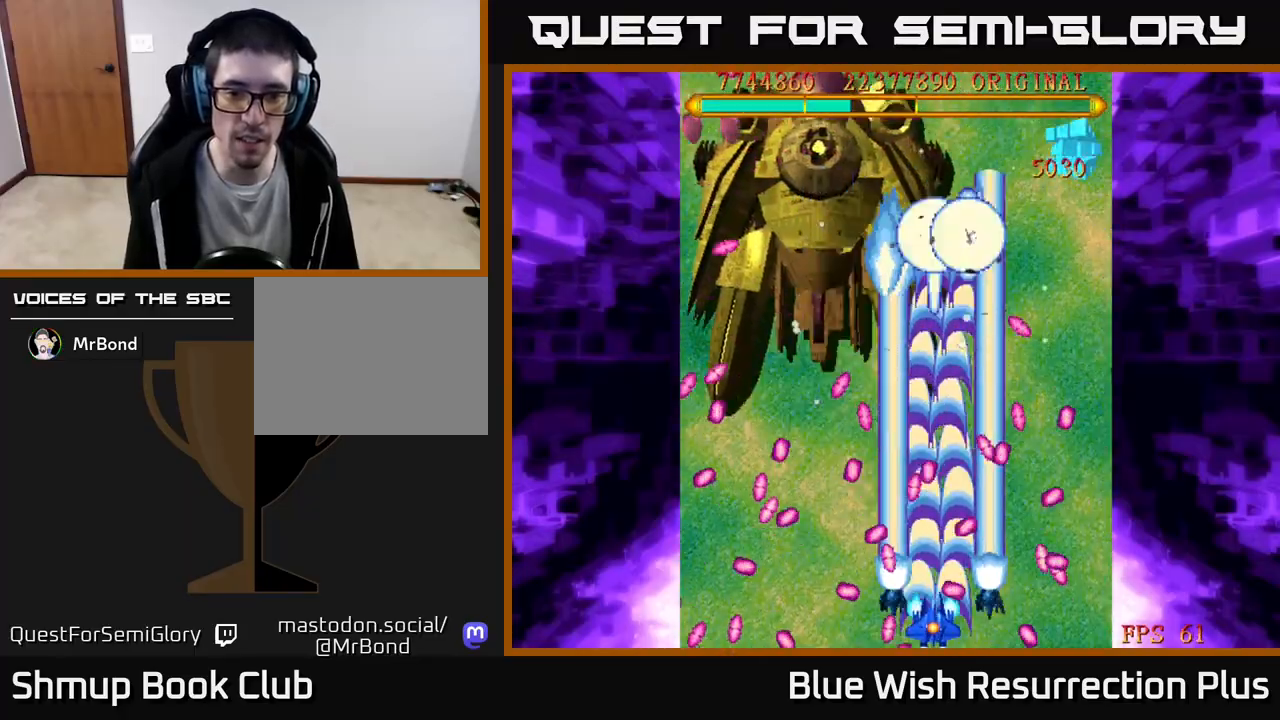
{"buttons": ["A", "DPAD_LEFT"]}
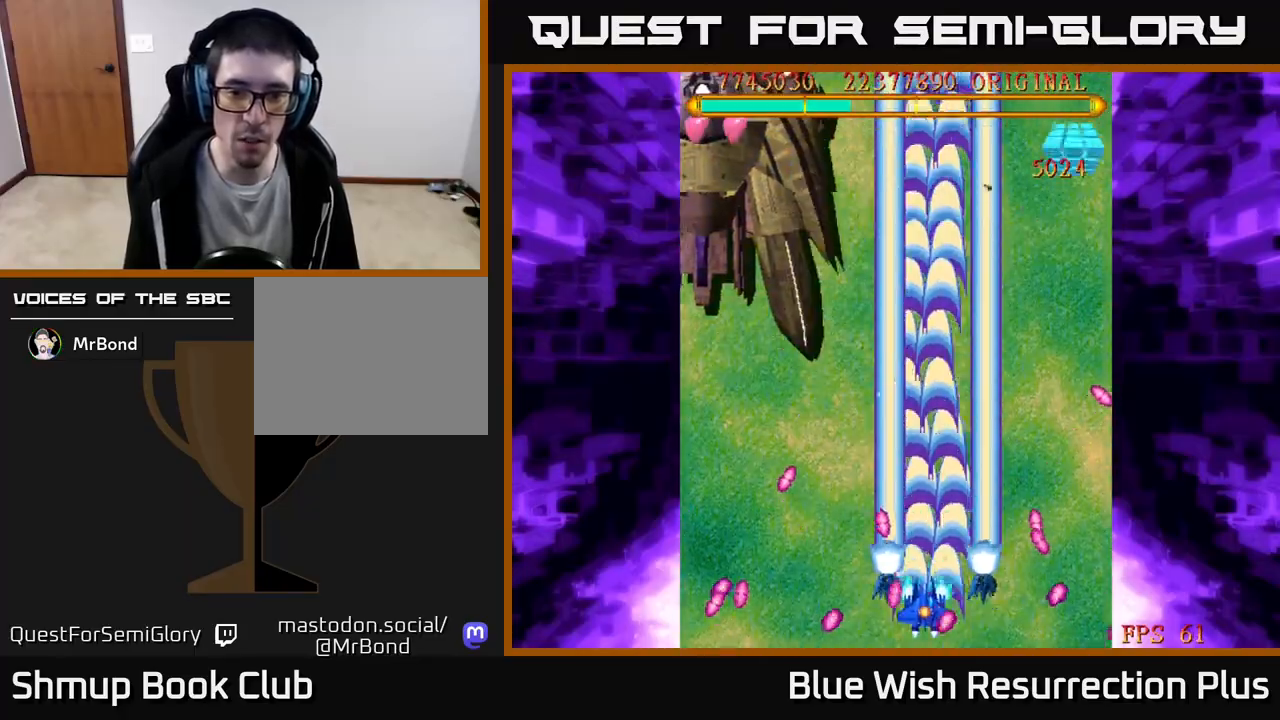
{"buttons": ["A", "DPAD_LEFT"], "events": [[100, "DPAD_LEFT", "up"], [117, "DPAD_DOWN", "down"], [133, "DPAD_RIGHT", "down"], [150, "DPAD_DOWN", "up"], [217, "DPAD_UP", "down"], [250, "DPAD_RIGHT", "up"], [300, "DPAD_LEFT", "down"], [483, "DPAD_UP", "up"]]}
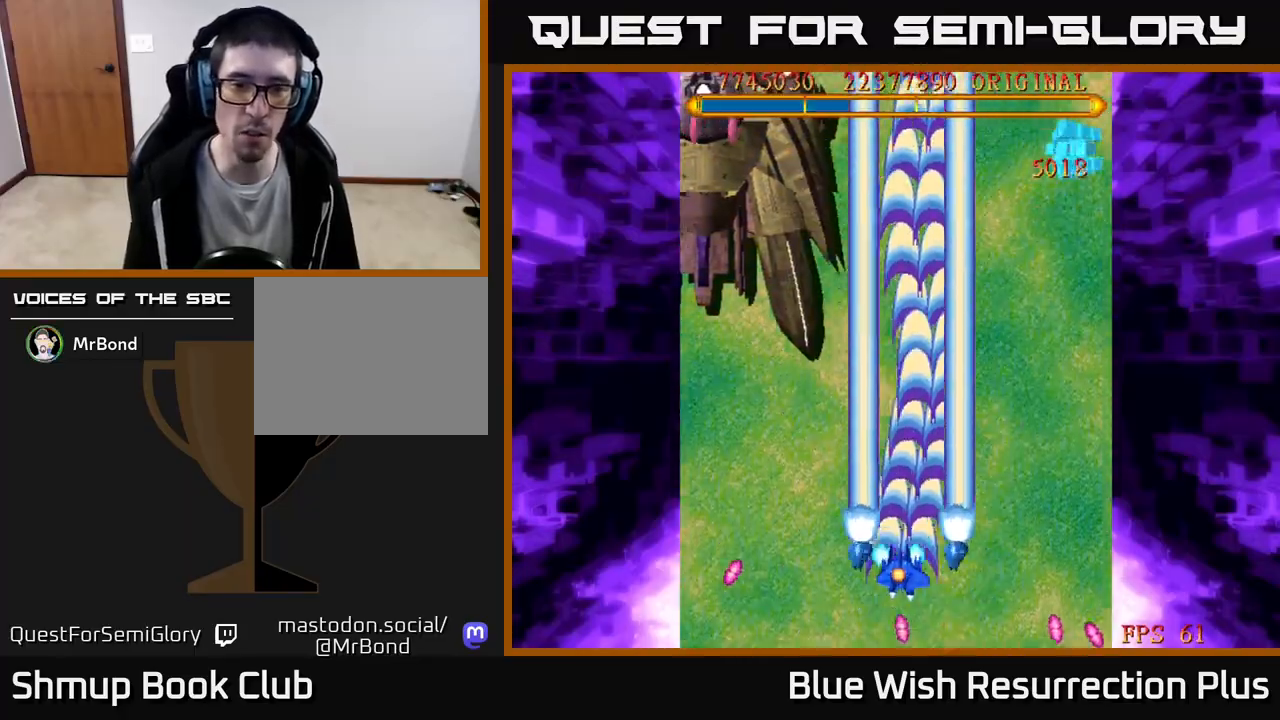
{"buttons": ["A", "DPAD_LEFT"], "events": []}
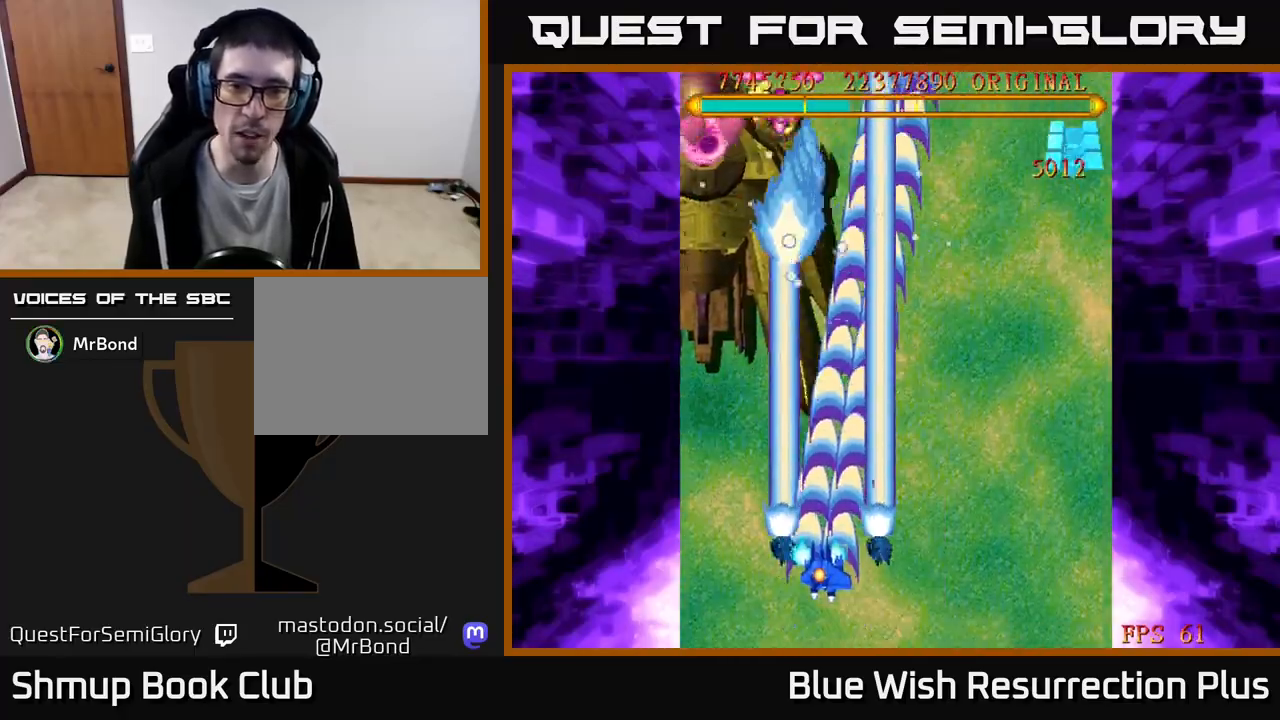
{"buttons": ["A", "DPAD_DOWN", "DPAD_LEFT"], "events": [[433, "DPAD_DOWN", "down"]]}
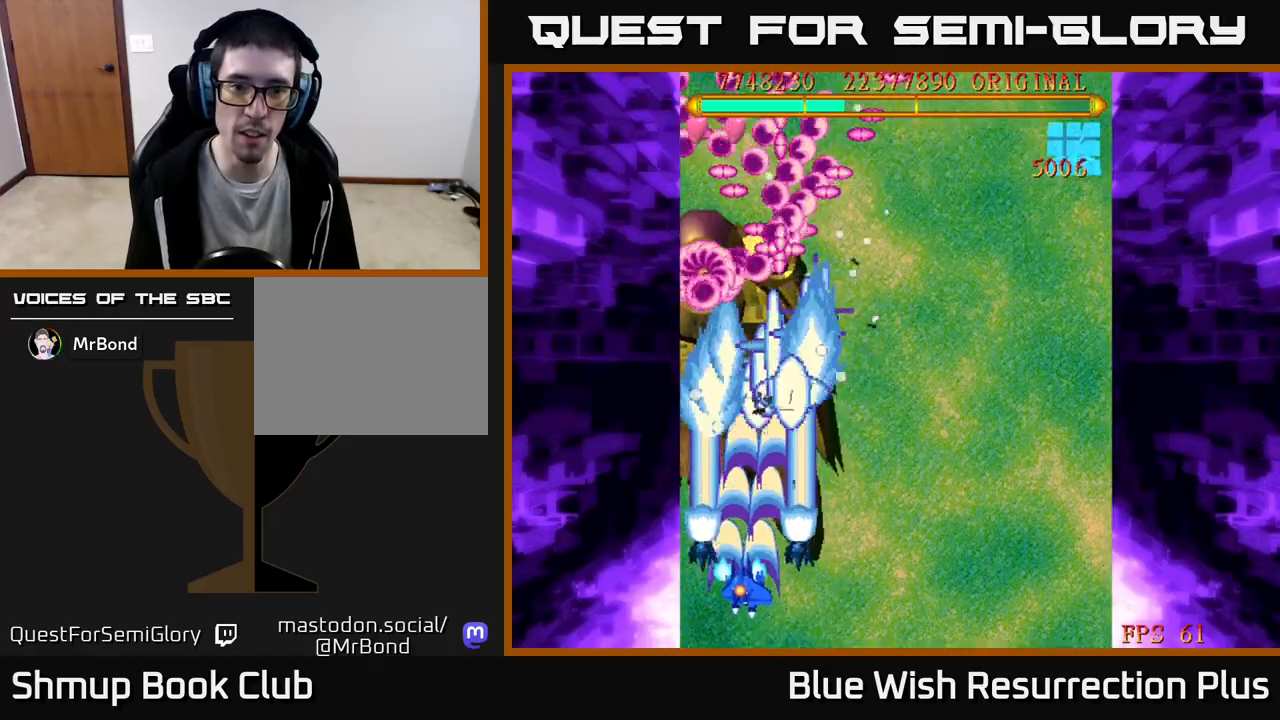
{"buttons": ["X", "DPAD_RIGHT"], "events": [[67, "DPAD_DOWN", "up"], [233, "DPAD_LEFT", "up"], [283, "DPAD_RIGHT", "down"], [300, "DPAD_DOWN", "down"], [500, "A", "up"], [500, "DPAD_DOWN", "up"], [500, "X", "down"]]}
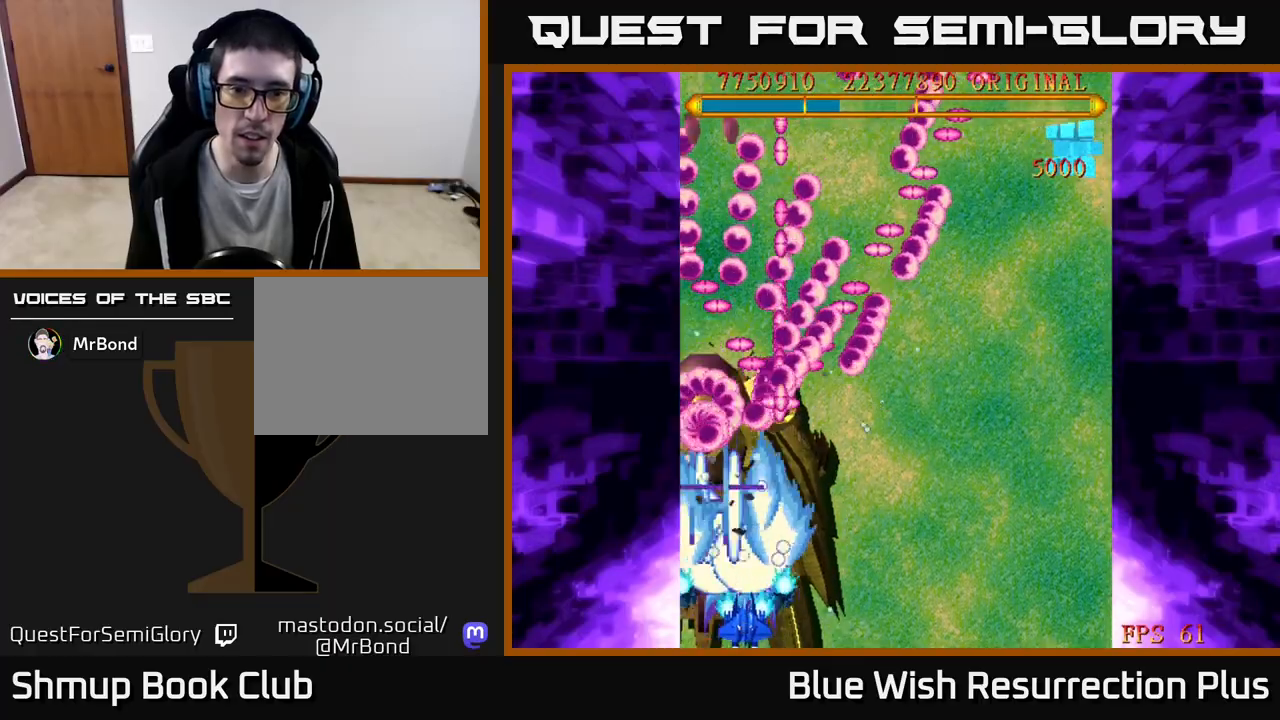
{"buttons": ["X", "DPAD_RIGHT"], "events": [[433, "DPAD_DOWN", "down"], [500, "DPAD_DOWN", "up"]]}
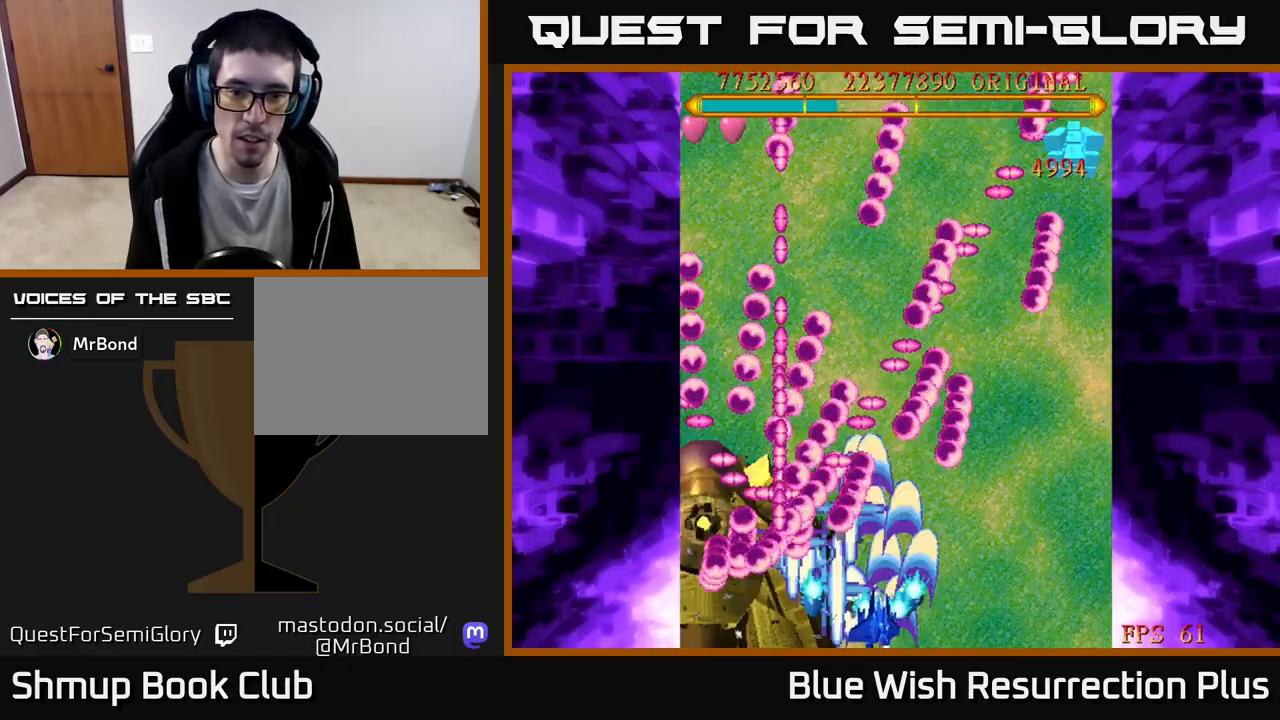
{"buttons": ["X", "DPAD_UP", "DPAD_RIGHT"], "events": [[217, "DPAD_UP", "down"]]}
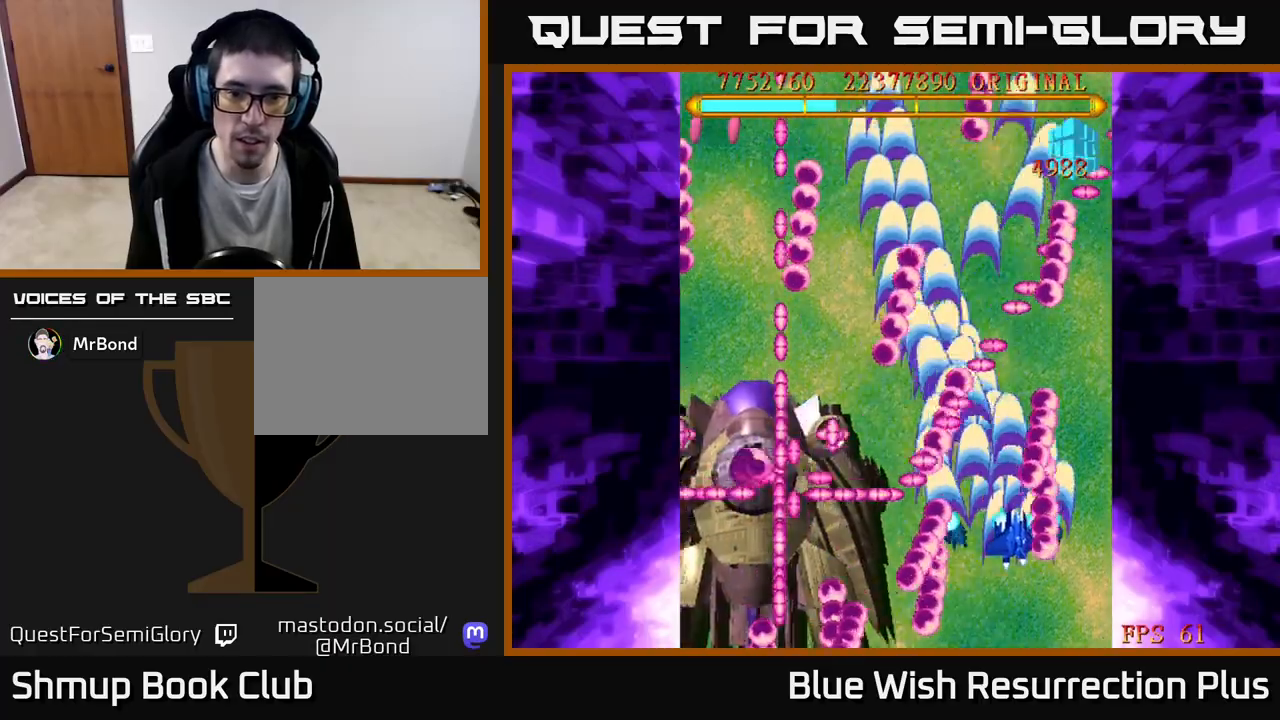
{"buttons": ["A", "DPAD_DOWN", "DPAD_LEFT"], "events": [[100, "DPAD_RIGHT", "up"], [117, "DPAD_UP", "up"], [317, "A", "down"], [333, "X", "up"], [400, "DPAD_DOWN", "down"], [467, "DPAD_LEFT", "down"]]}
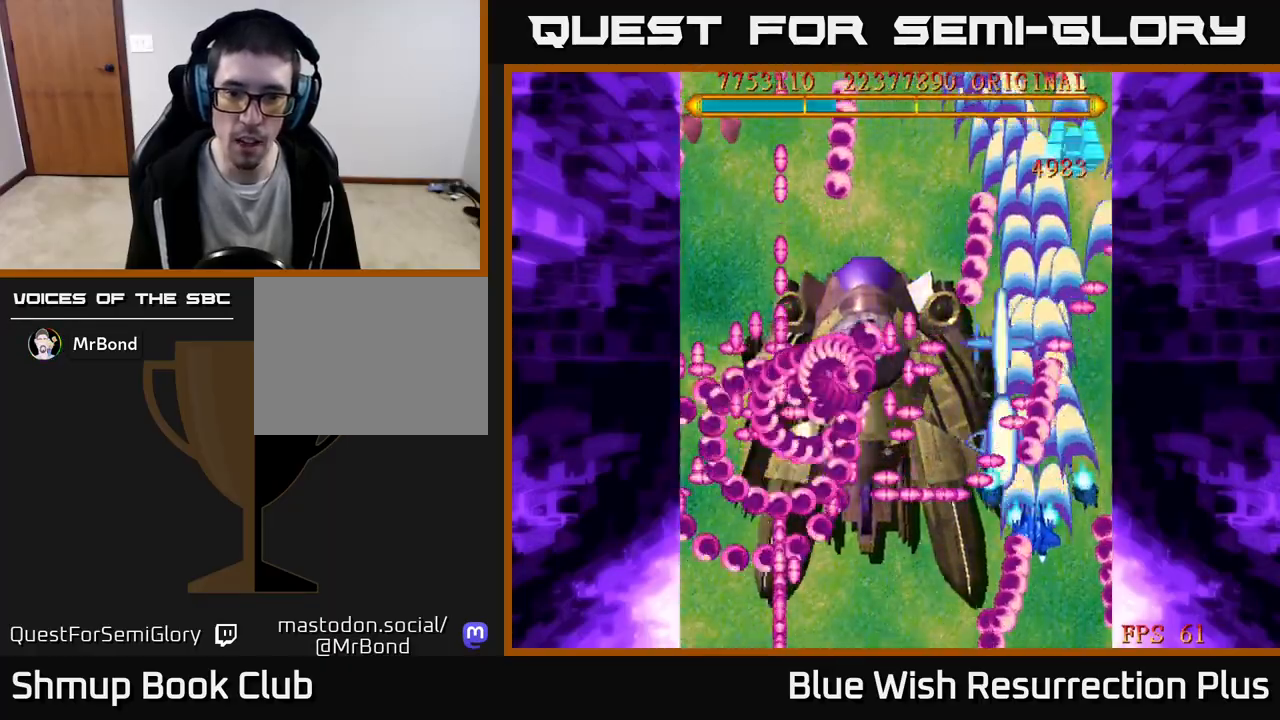
{"buttons": ["A", "DPAD_DOWN", "DPAD_RIGHT"], "events": [[50, "DPAD_DOWN", "up"], [100, "DPAD_DOWN", "down"], [300, "DPAD_LEFT", "up"], [500, "DPAD_RIGHT", "down"]]}
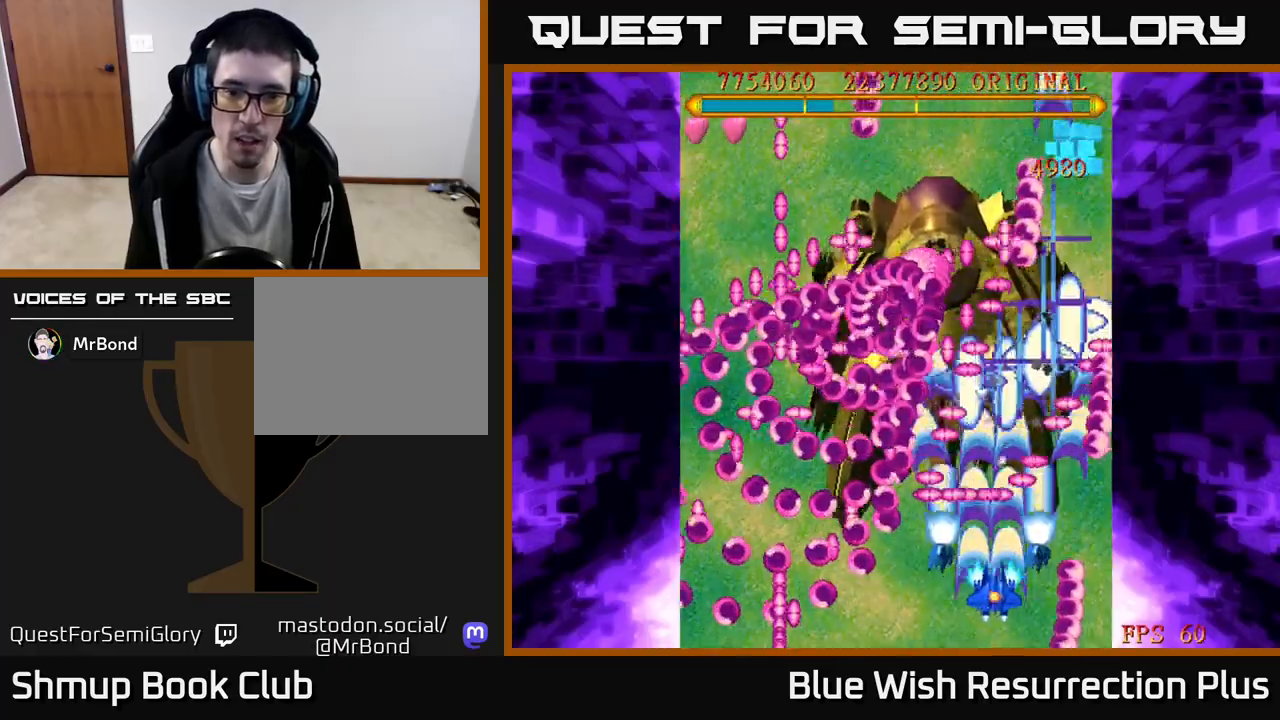
{"buttons": ["A", "DPAD_RIGHT"], "events": [[83, "DPAD_DOWN", "up"], [267, "DPAD_DOWN", "down"], [317, "DPAD_RIGHT", "up"], [333, "DPAD_DOWN", "up"], [417, "DPAD_RIGHT", "down"]]}
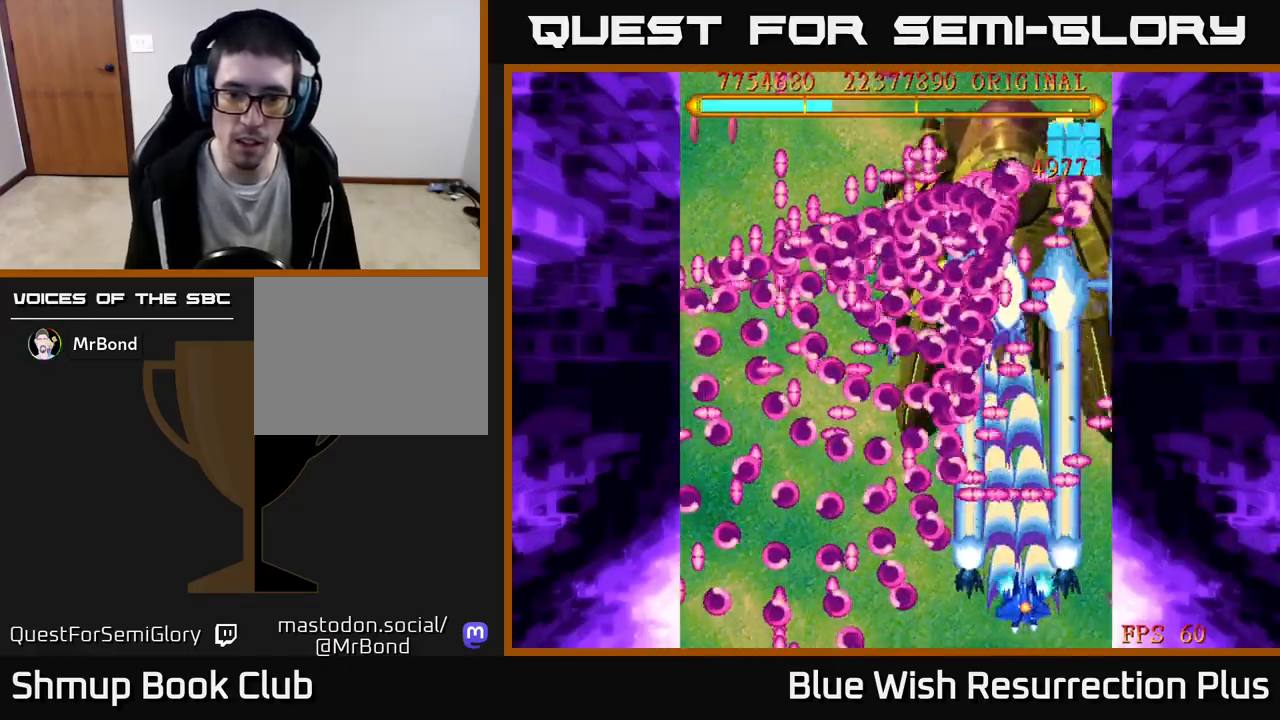
{"buttons": ["A"], "events": [[150, "DPAD_RIGHT", "up"], [250, "DPAD_DOWN", "down"], [367, "DPAD_DOWN", "up"]]}
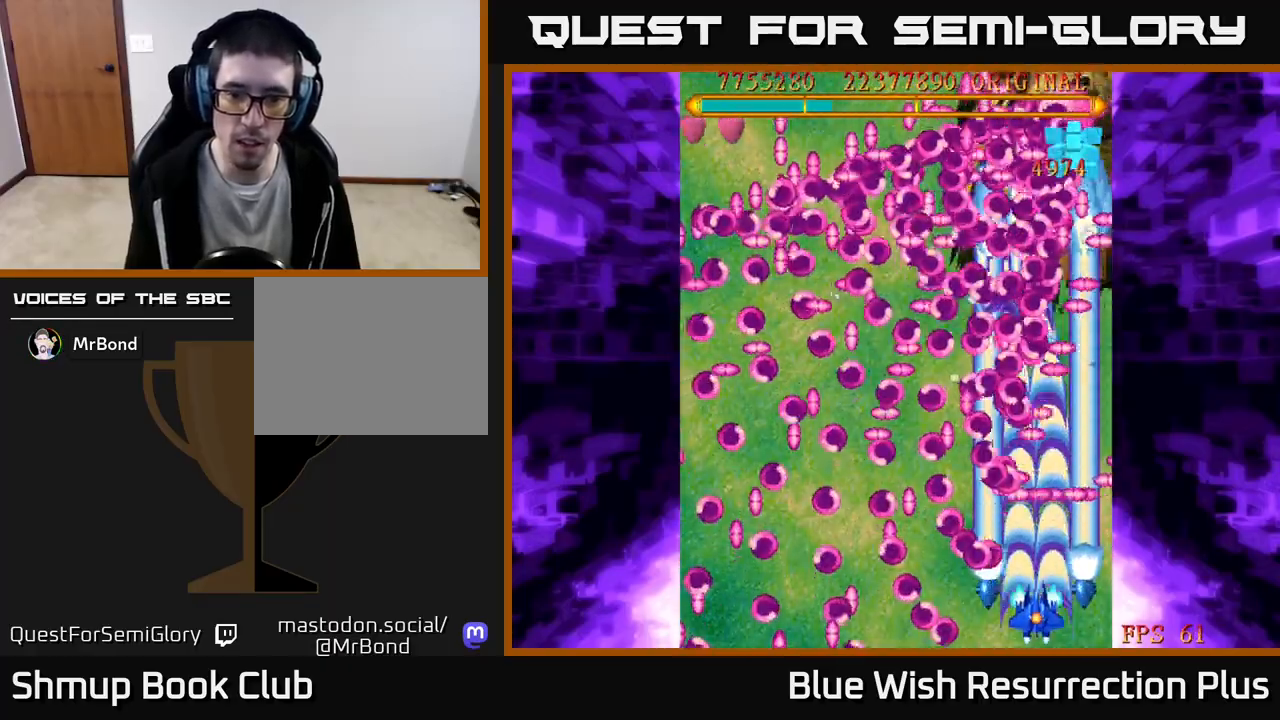
{"buttons": ["A", "DPAD_LEFT"], "events": [[50, "DPAD_DOWN", "down"], [133, "DPAD_DOWN", "up"], [417, "DPAD_LEFT", "down"]]}
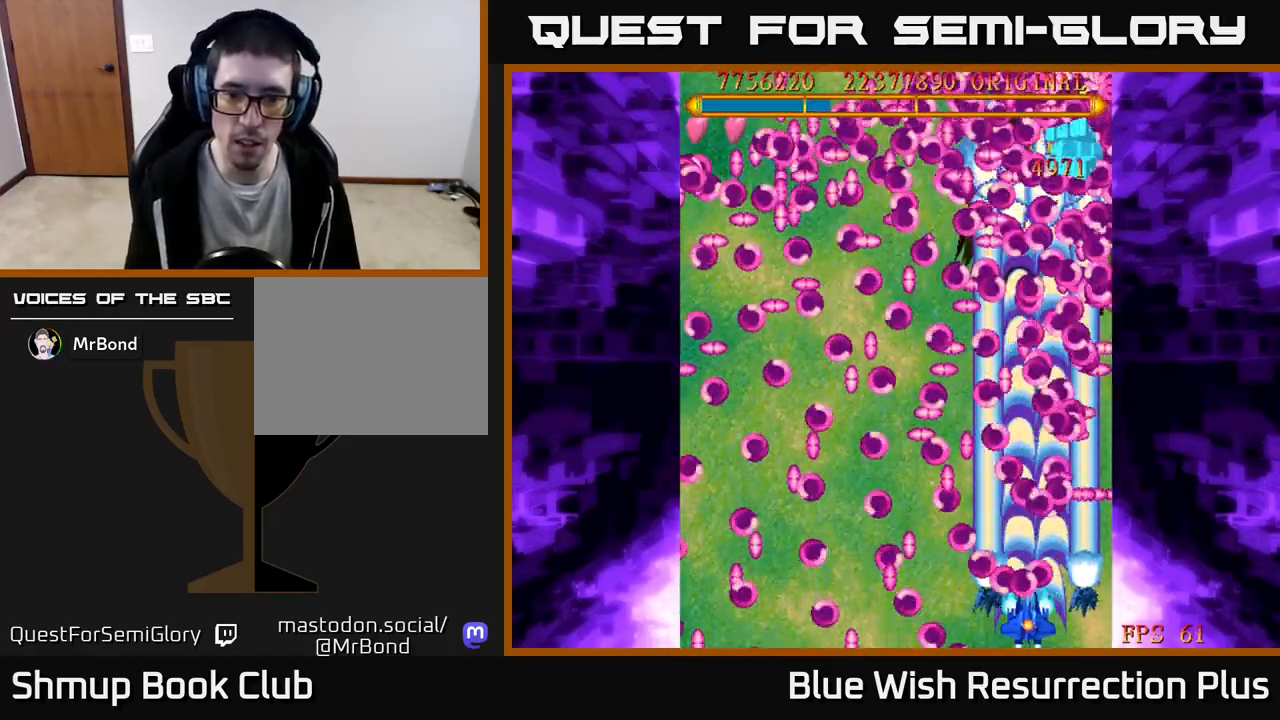
{"buttons": ["A", "DPAD_LEFT"], "events": [[33, "DPAD_LEFT", "up"], [83, "DPAD_LEFT", "down"]]}
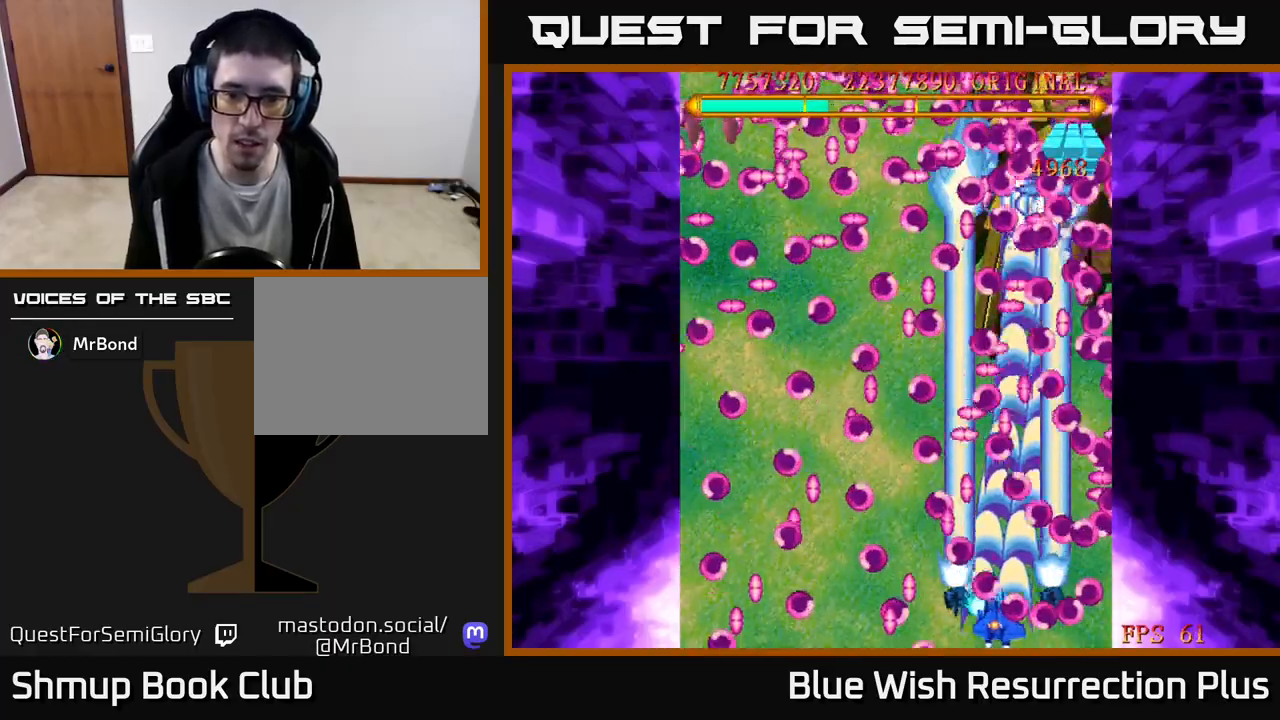
{"buttons": ["A", "DPAD_LEFT"], "events": [[233, "DPAD_UP", "down"], [400, "DPAD_UP", "up"]]}
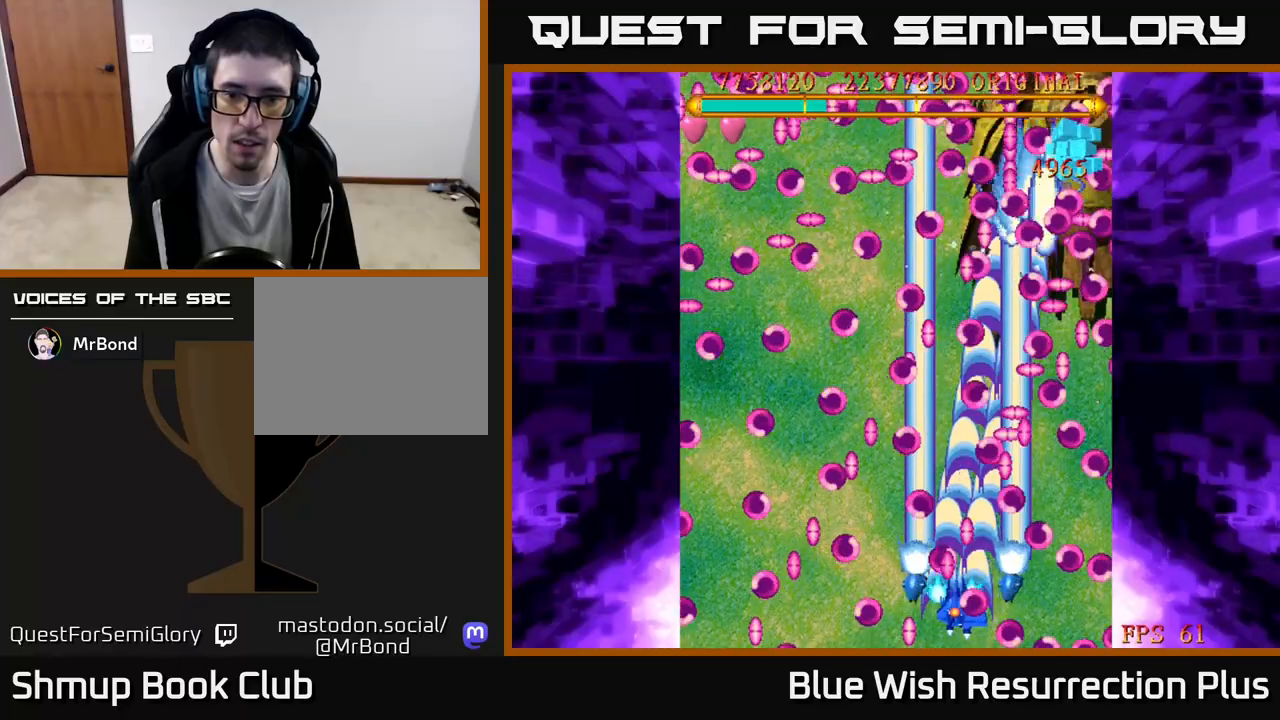
{"buttons": ["A", "DPAD_UP", "DPAD_LEFT"], "events": [[133, "DPAD_UP", "down"], [217, "DPAD_UP", "up"], [400, "DPAD_UP", "down"]]}
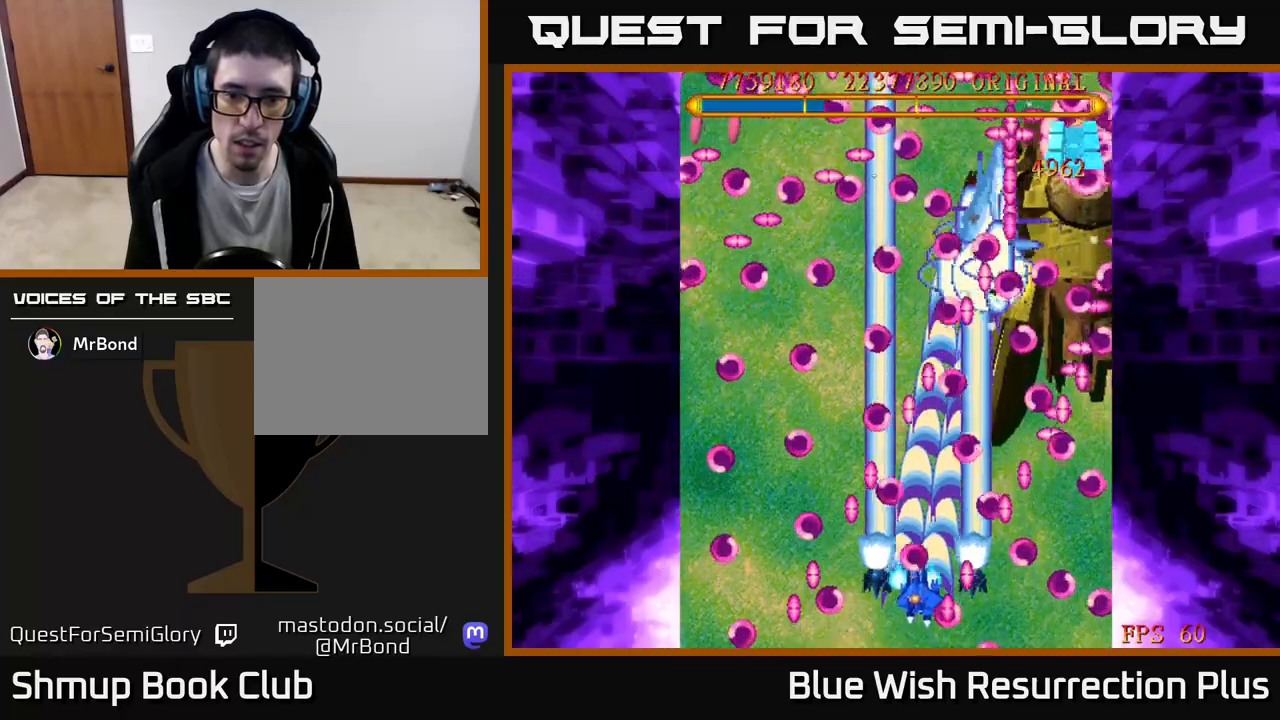
{"buttons": ["A", "DPAD_RIGHT"], "events": [[300, "DPAD_LEFT", "up"], [400, "DPAD_RIGHT", "down"], [433, "DPAD_UP", "up"]]}
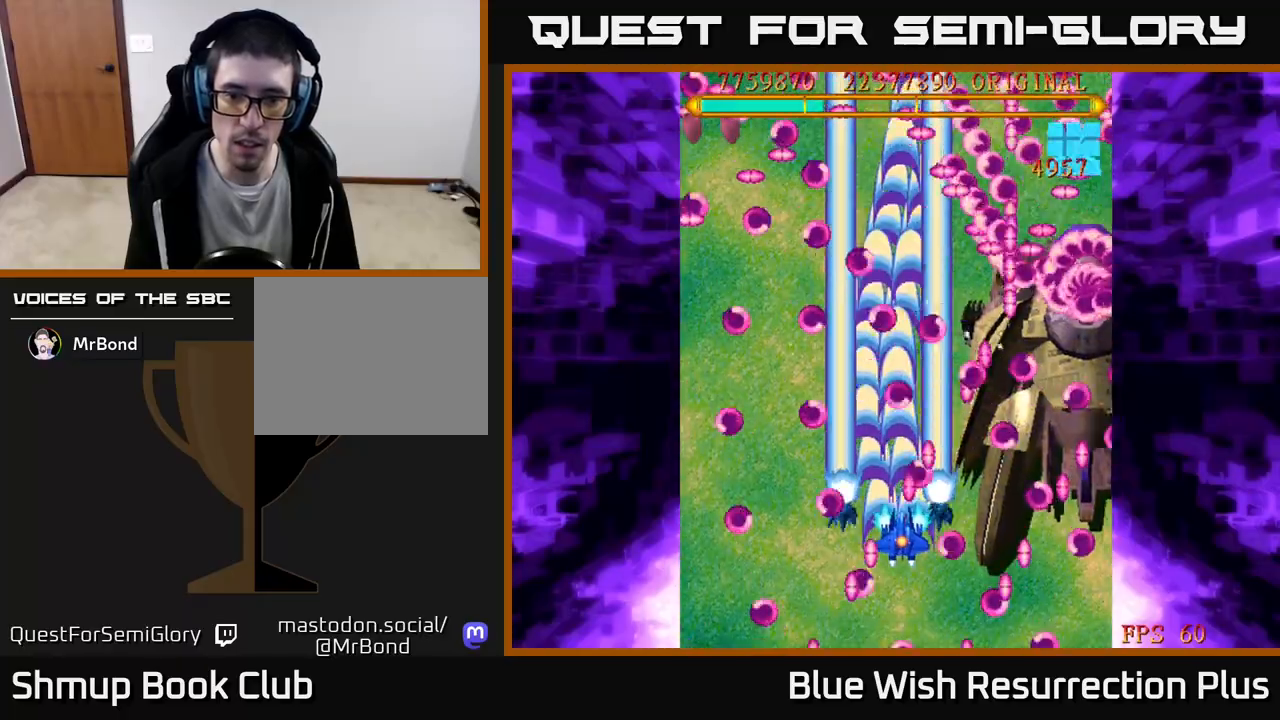
{"buttons": ["A", "DPAD_RIGHT"]}
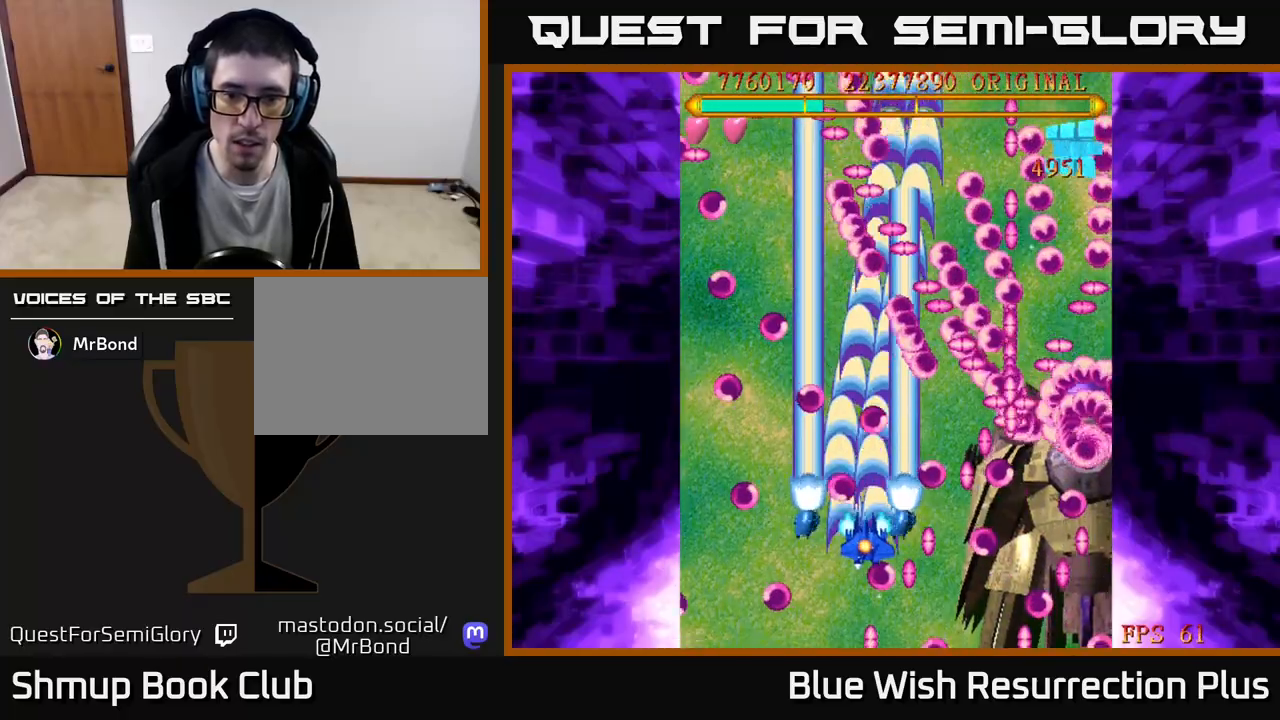
{"buttons": ["A", "DPAD_LEFT"], "events": [[83, "DPAD_RIGHT", "up"], [117, "DPAD_UP", "down"], [133, "DPAD_LEFT", "down"], [183, "DPAD_UP", "up"], [217, "DPAD_LEFT", "up"], [250, "DPAD_RIGHT", "down"], [317, "DPAD_RIGHT", "up"], [433, "DPAD_LEFT", "down"]]}
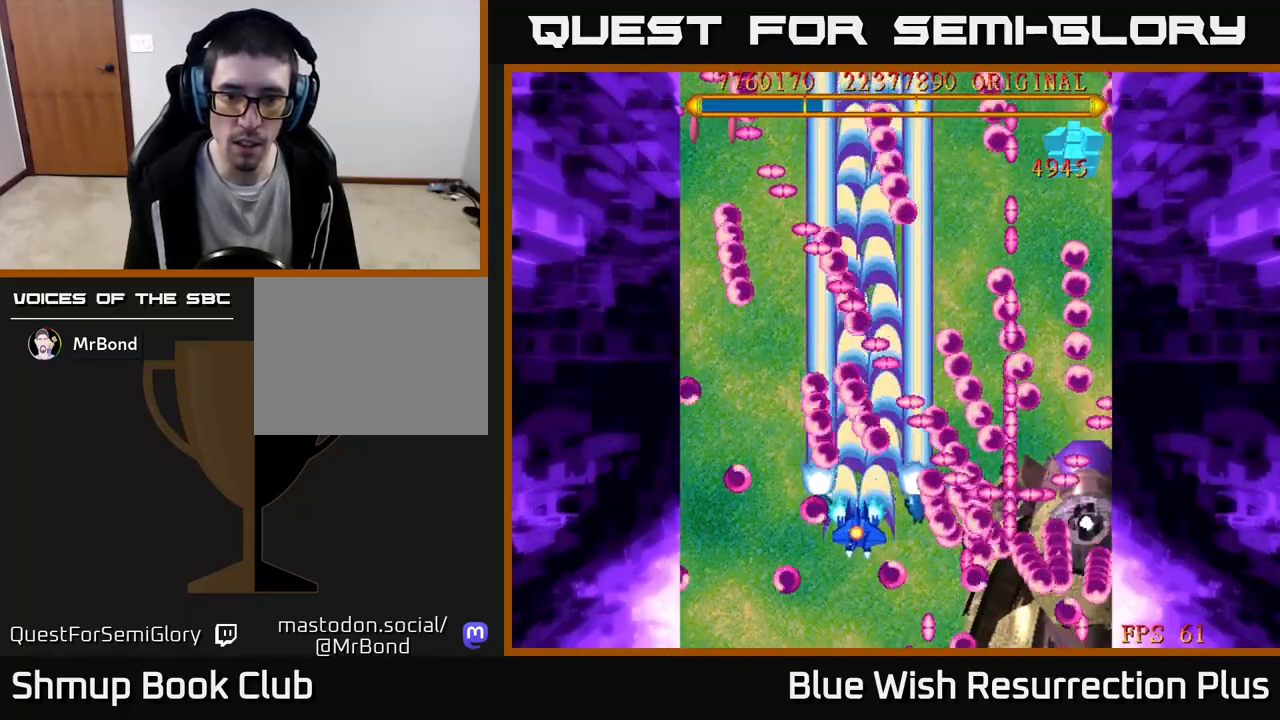
{"buttons": ["A", "DPAD_UP", "DPAD_LEFT"], "events": [[67, "DPAD_DOWN", "down"], [67, "DPAD_LEFT", "up"], [183, "DPAD_DOWN", "up"], [317, "DPAD_LEFT", "down"], [450, "DPAD_UP", "down"]]}
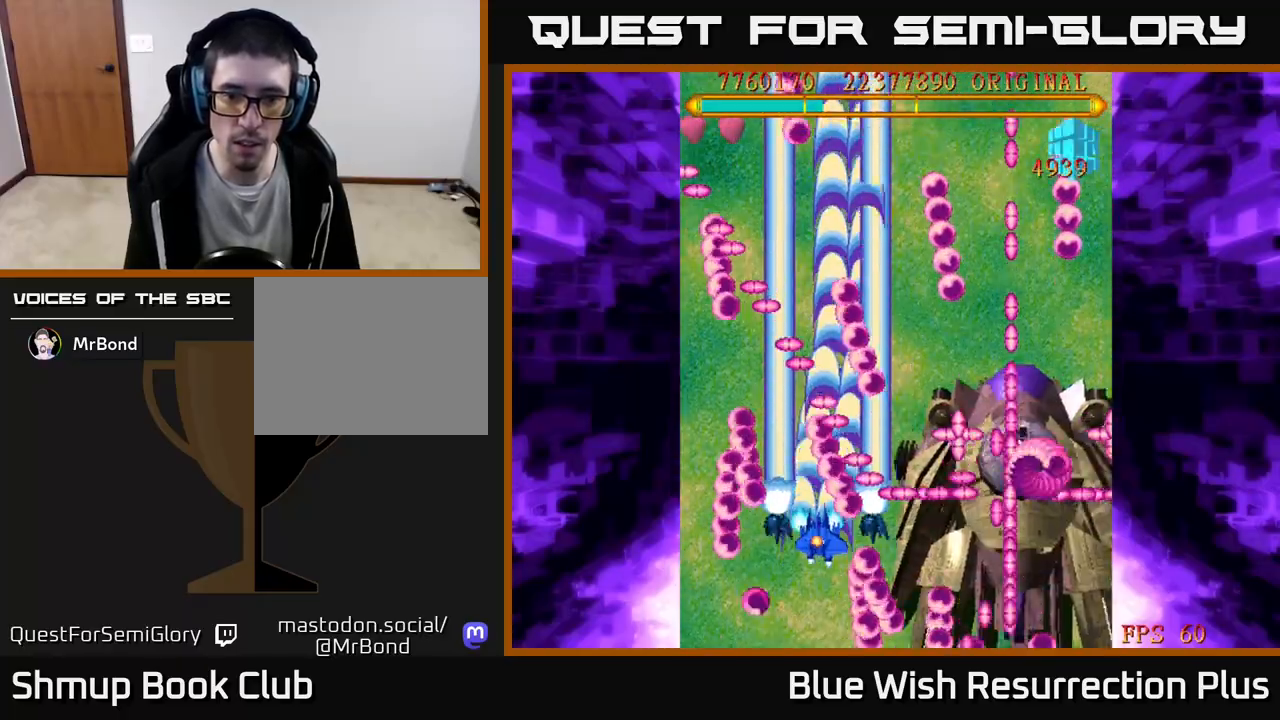
{"buttons": ["A", "DPAD_DOWN"], "events": [[17, "DPAD_LEFT", "up"], [33, "DPAD_UP", "up"], [100, "DPAD_DOWN", "down"], [200, "DPAD_DOWN", "up"], [450, "DPAD_DOWN", "down"]]}
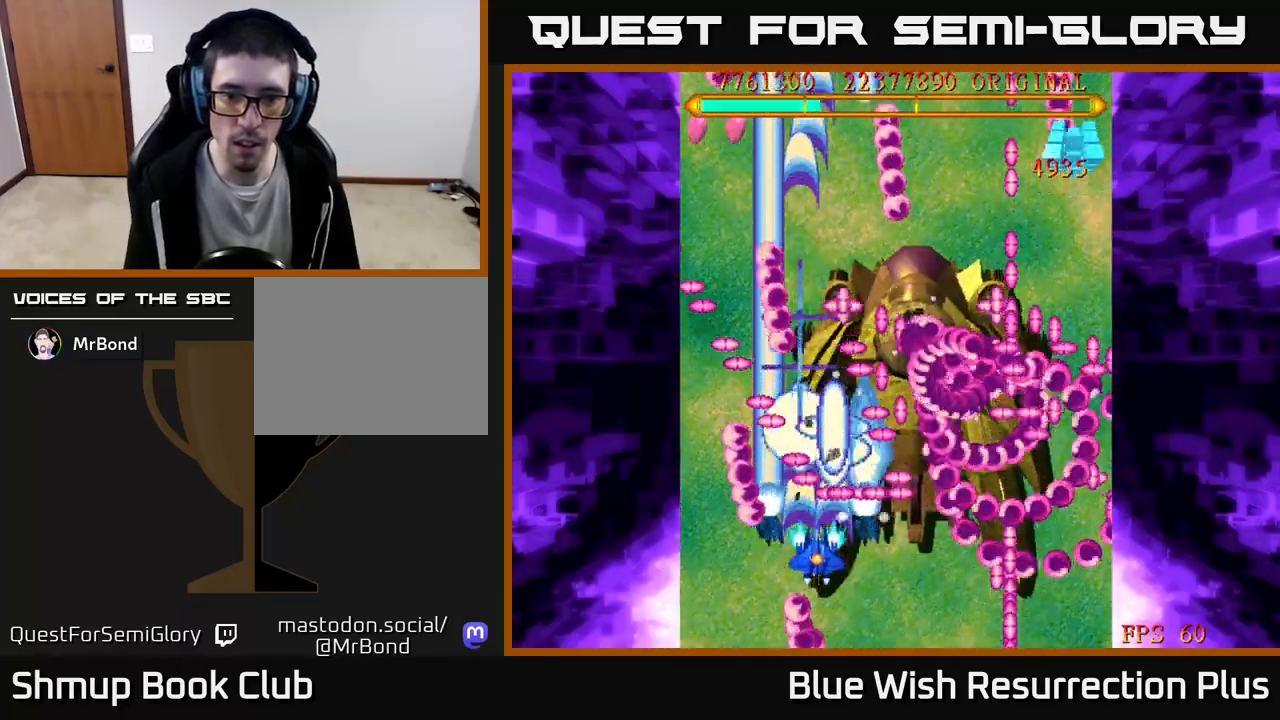
{"buttons": ["A", "DPAD_DOWN", "DPAD_LEFT"], "events": [[300, "DPAD_LEFT", "down"], [317, "DPAD_DOWN", "up"], [450, "DPAD_DOWN", "down"]]}
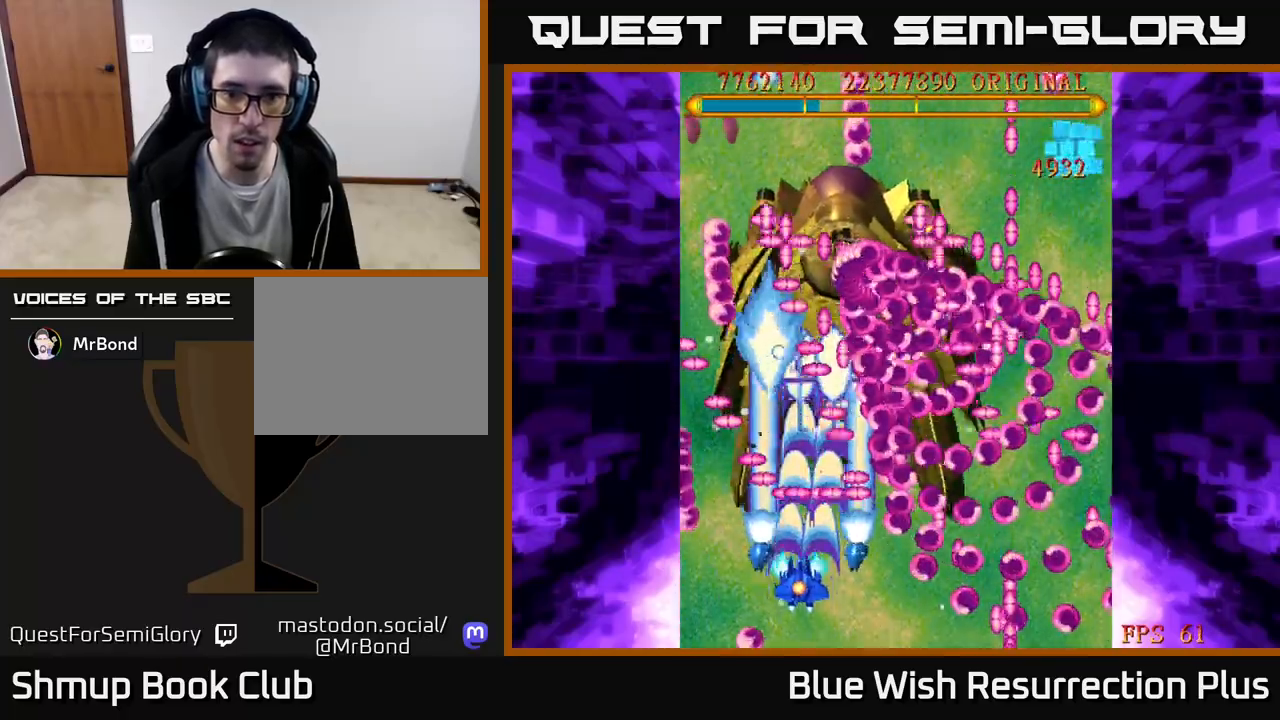
{"buttons": ["A", "DPAD_DOWN", "DPAD_LEFT"], "events": []}
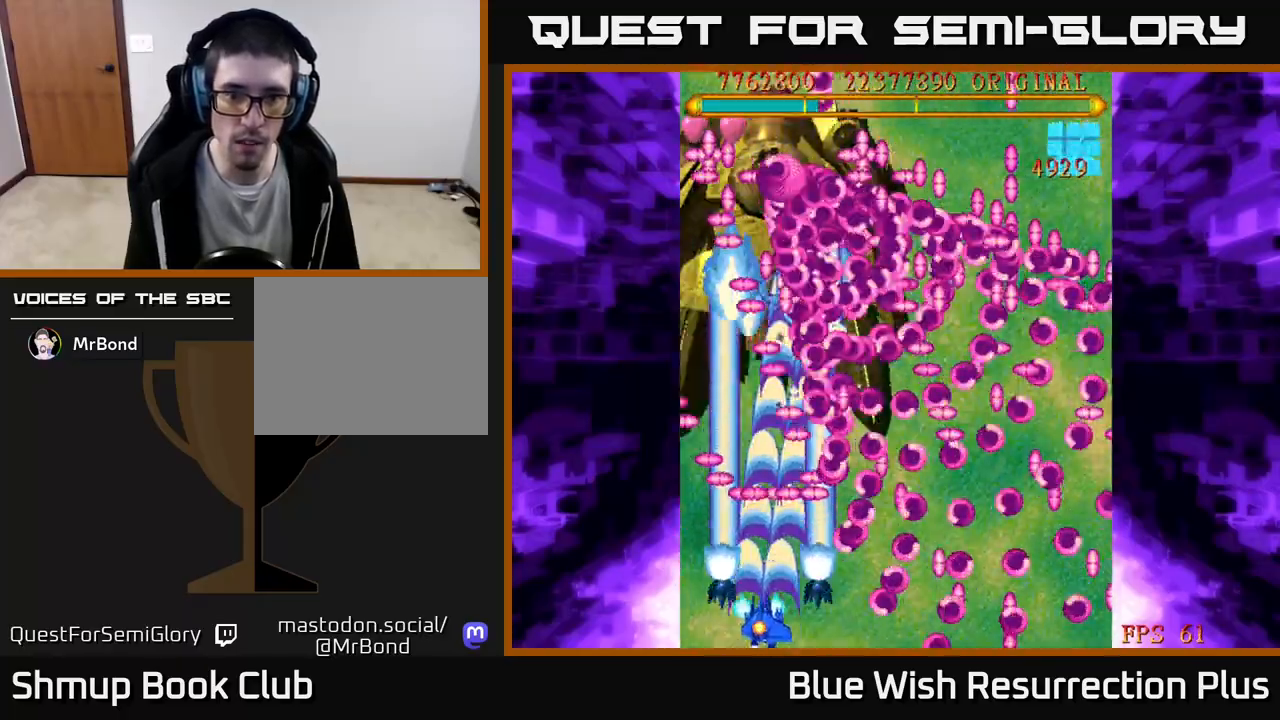
{"buttons": ["A", "DPAD_UP", "DPAD_LEFT"], "events": [[150, "DPAD_DOWN", "up"], [333, "DPAD_UP", "down"]]}
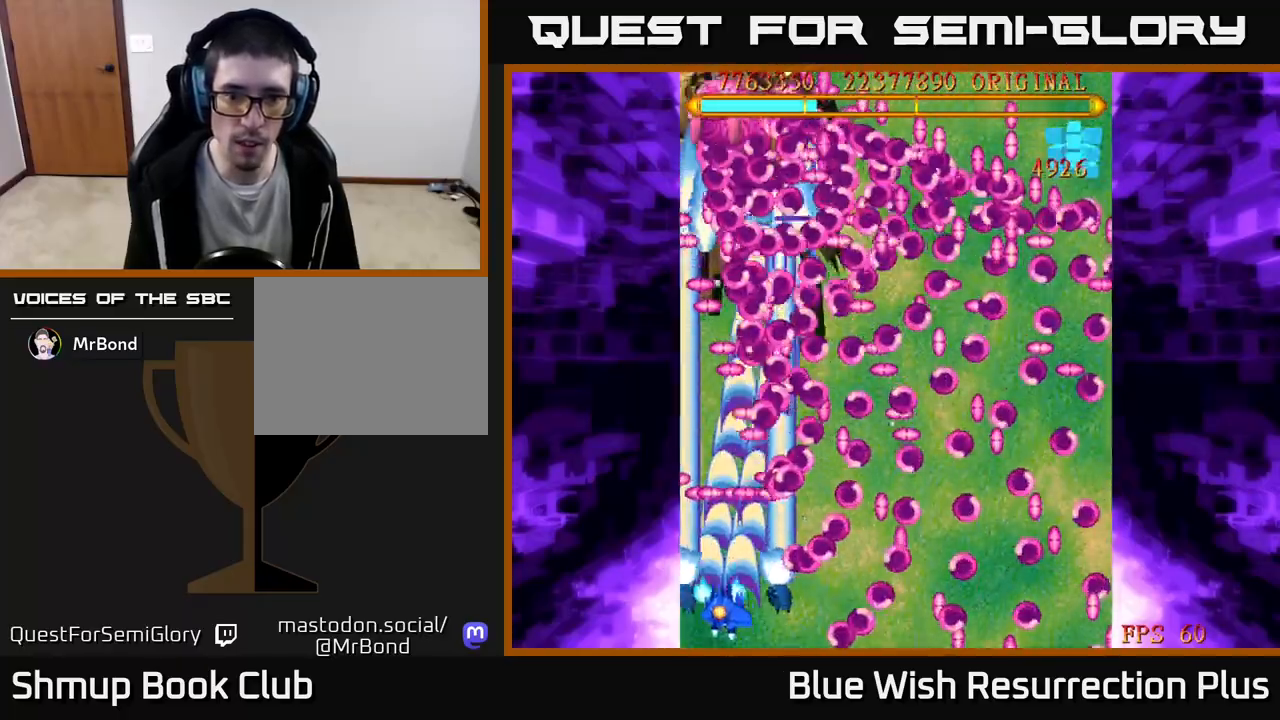
{"buttons": ["A", "DPAD_UP"], "events": [[450, "DPAD_LEFT", "up"]]}
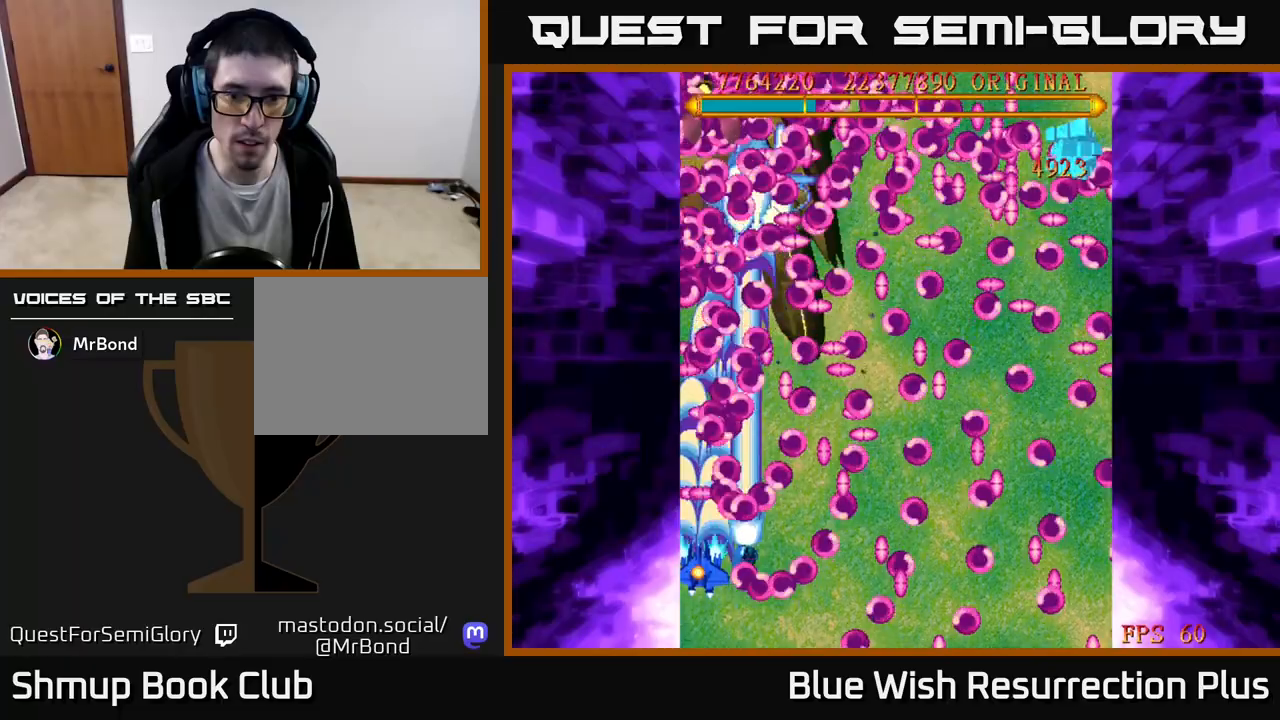
{"buttons": ["A", "DPAD_DOWN"], "events": [[100, "DPAD_UP", "up"], [167, "DPAD_RIGHT", "down"], [417, "DPAD_DOWN", "down"], [433, "DPAD_RIGHT", "up"]]}
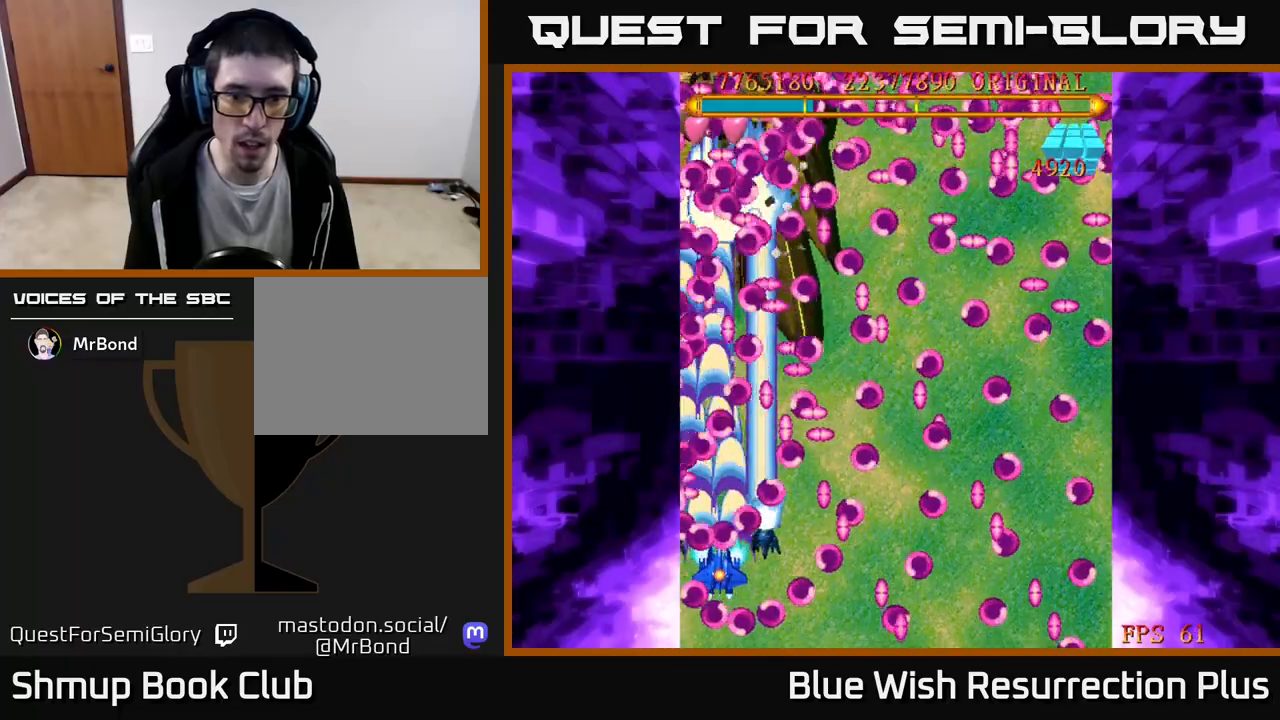
{"buttons": ["A"], "events": [[100, "DPAD_RIGHT", "down"], [283, "DPAD_RIGHT", "up"], [367, "DPAD_DOWN", "up"]]}
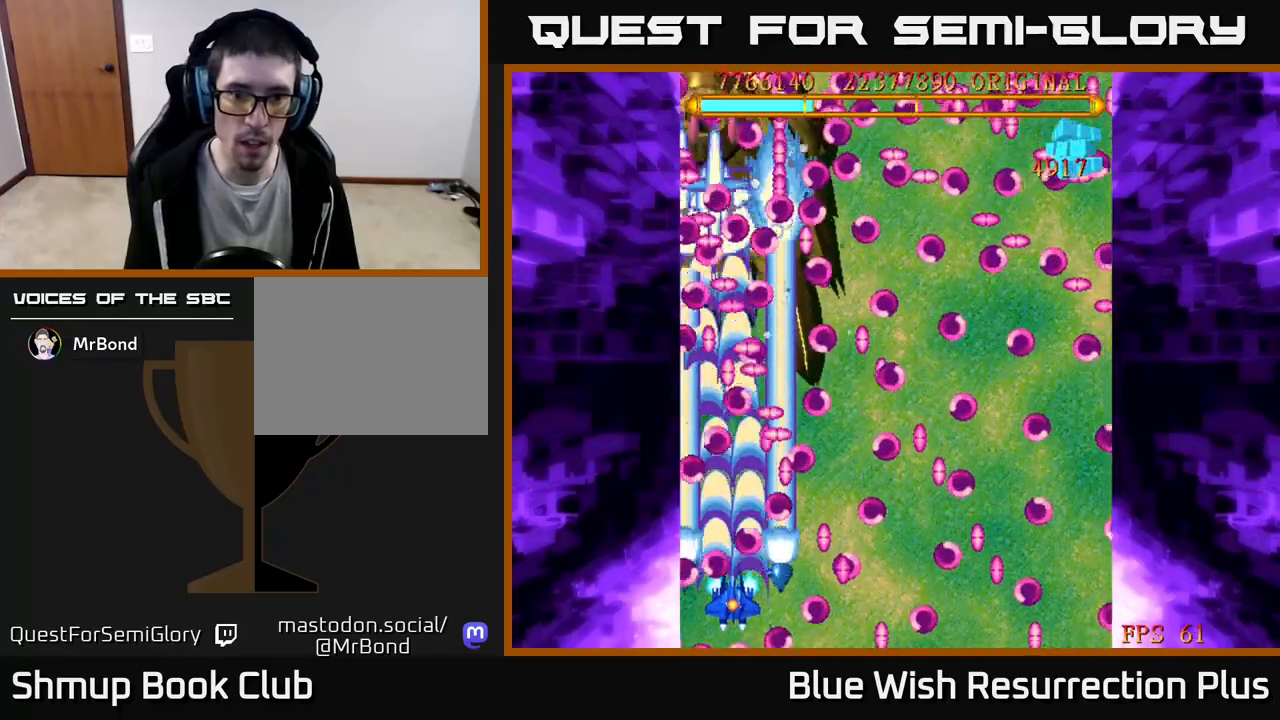
{"buttons": ["A", "DPAD_DOWN"], "events": [[17, "DPAD_DOWN", "down"], [150, "DPAD_DOWN", "up"], [450, "DPAD_DOWN", "down"]]}
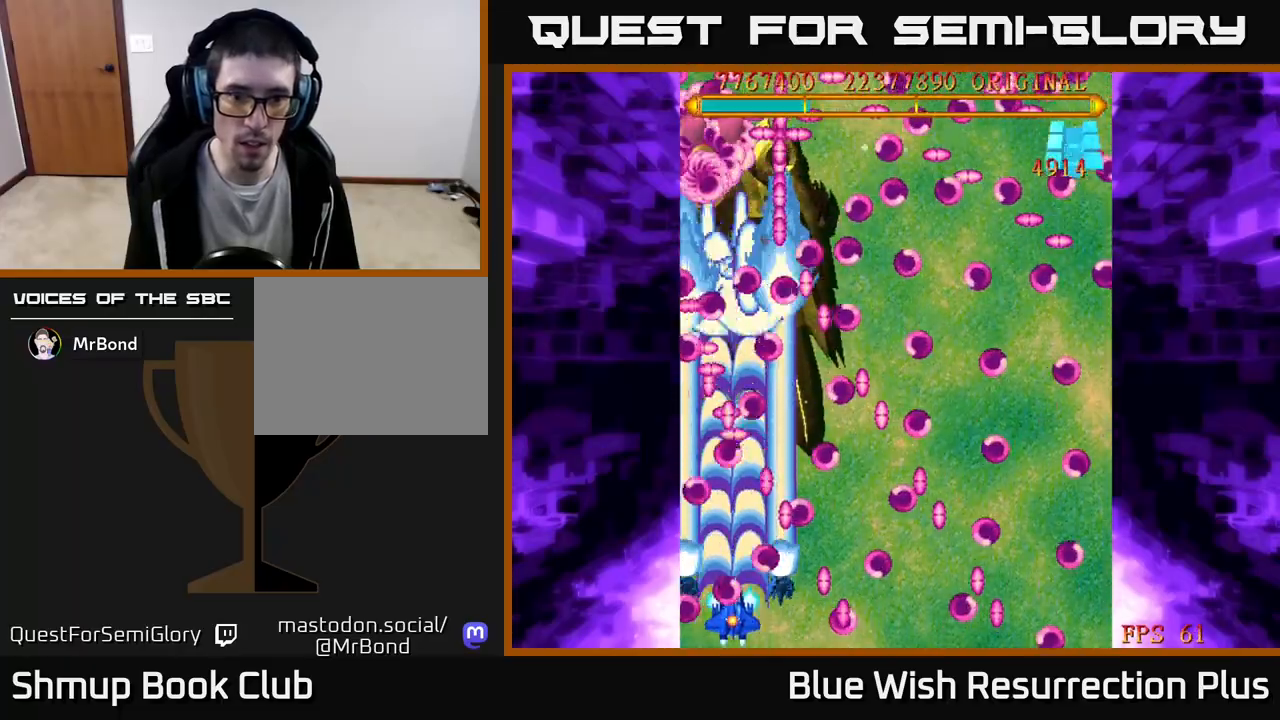
{"buttons": ["A", "DPAD_LEFT"], "events": [[167, "DPAD_RIGHT", "down"], [217, "DPAD_RIGHT", "up"], [250, "DPAD_DOWN", "up"], [350, "DPAD_LEFT", "down"]]}
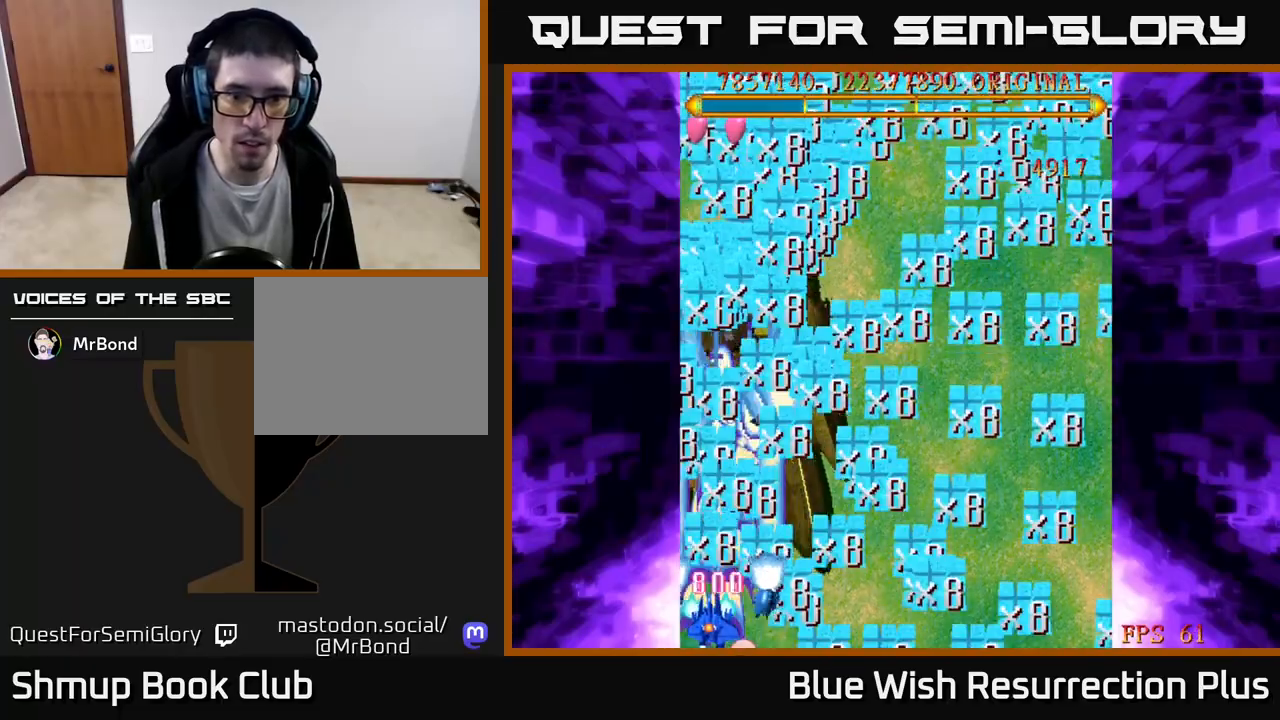
{"buttons": ["A", "DPAD_RIGHT"], "events": [[17, "DPAD_LEFT", "up"], [417, "DPAD_RIGHT", "down"]]}
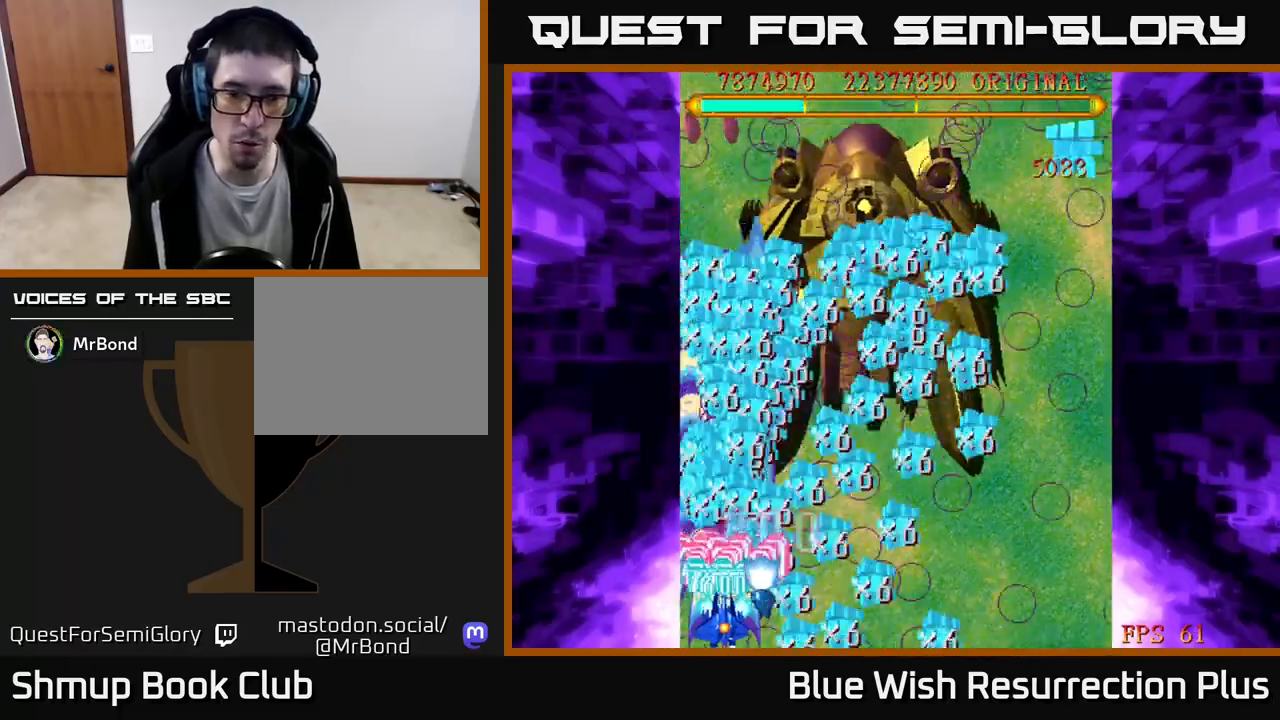
{"buttons": ["A", "DPAD_RIGHT"], "events": [[117, "DPAD_RIGHT", "up"], [133, "DPAD_UP", "down"], [217, "DPAD_UP", "up"], [250, "DPAD_RIGHT", "down"]]}